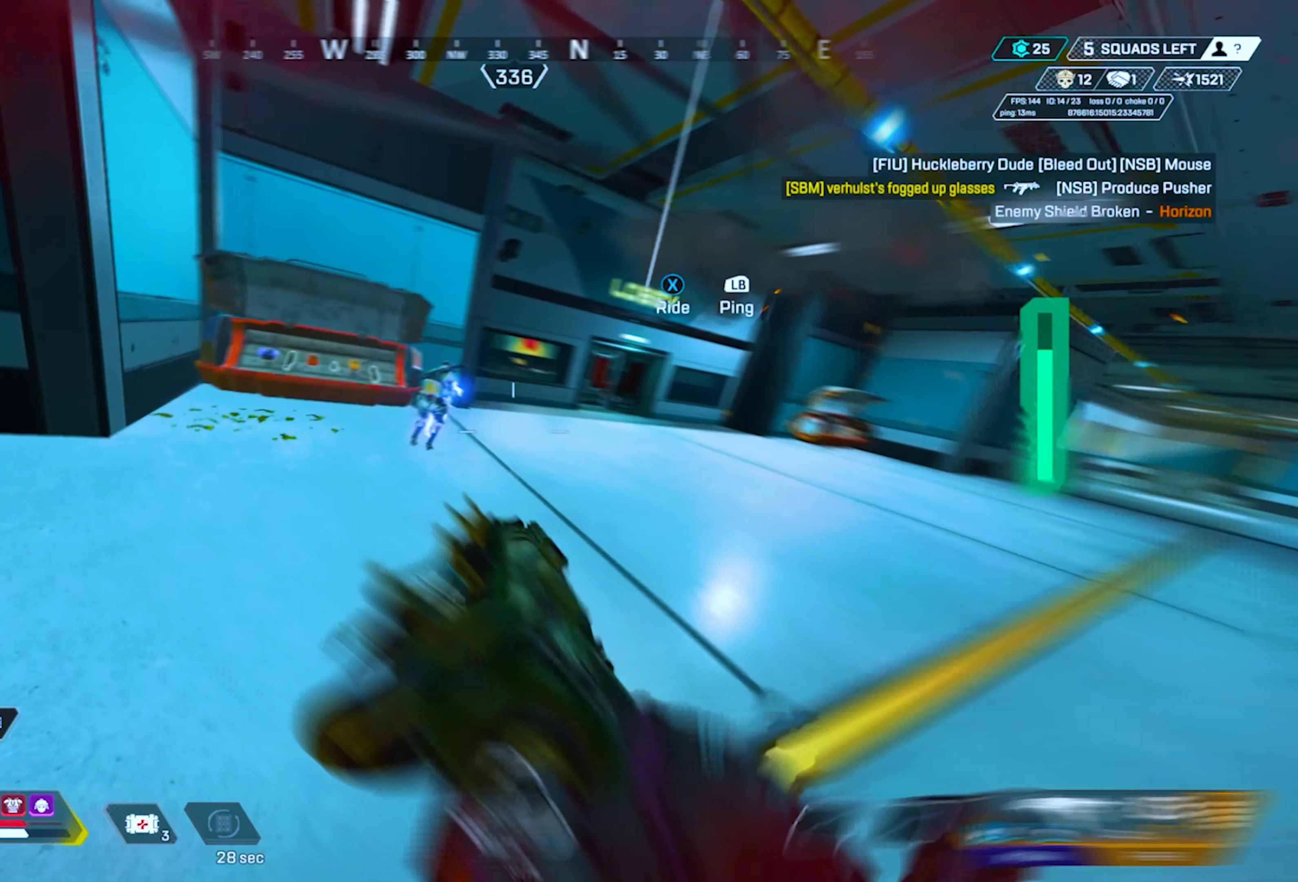
Gameplay with a controller (Xbox layout); each line is a JSON object with the inputs held at the frame after it. "events" lists button and stick changes between this image and that frame as [ms after this image, input, new state], when the widget could be followed in between.
{"buttons": ["L2", "R2", "DPAD_LEFT"], "left_stick": "up", "right_stick": "down-right", "events": [[67, "R2", "down"], [67, "left_stick", "left"], [100, "DPAD_LEFT", "down"], [133, "A", "down"], [133, "L3", "up"], [233, "DPAD_LEFT", "up"], [300, "DPAD_LEFT", "down"], [300, "right_stick", "center"], [367, "L2", "down"], [367, "left_stick", "up"], [400, "A", "up"], [400, "DPAD_LEFT", "up"], [433, "right_stick", "down-right"], [467, "DPAD_LEFT", "down"]]}
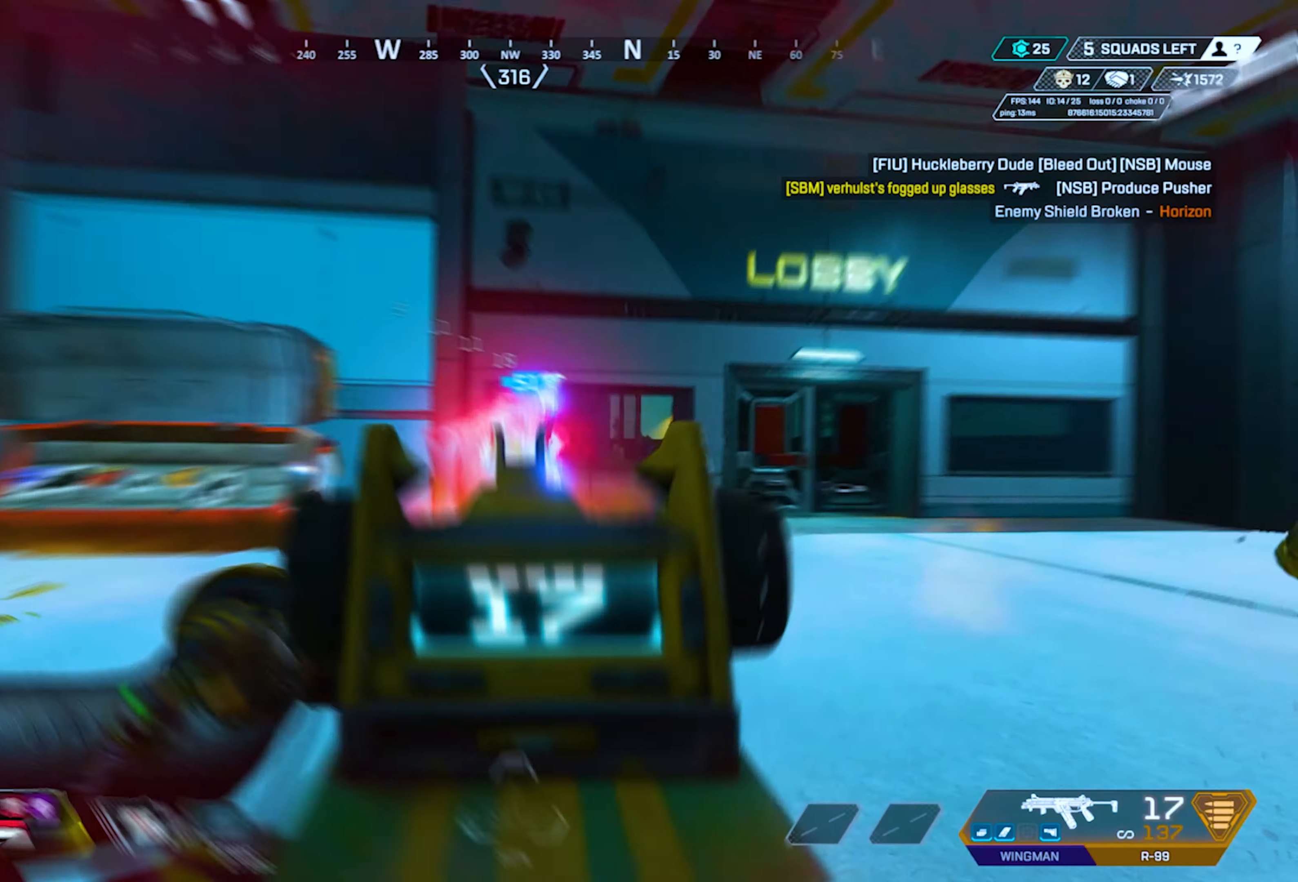
{"buttons": ["A", "L2", "R2", "DPAD_LEFT"], "left_stick": "up", "right_stick": "down", "events": [[67, "DPAD_LEFT", "up"], [133, "DPAD_LEFT", "down"], [133, "left_stick", "up-right"], [200, "DPAD_LEFT", "up"], [267, "DPAD_LEFT", "down"], [367, "DPAD_LEFT", "up"], [400, "right_stick", "down"], [433, "A", "down"], [467, "DPAD_LEFT", "down"], [467, "left_stick", "up"]]}
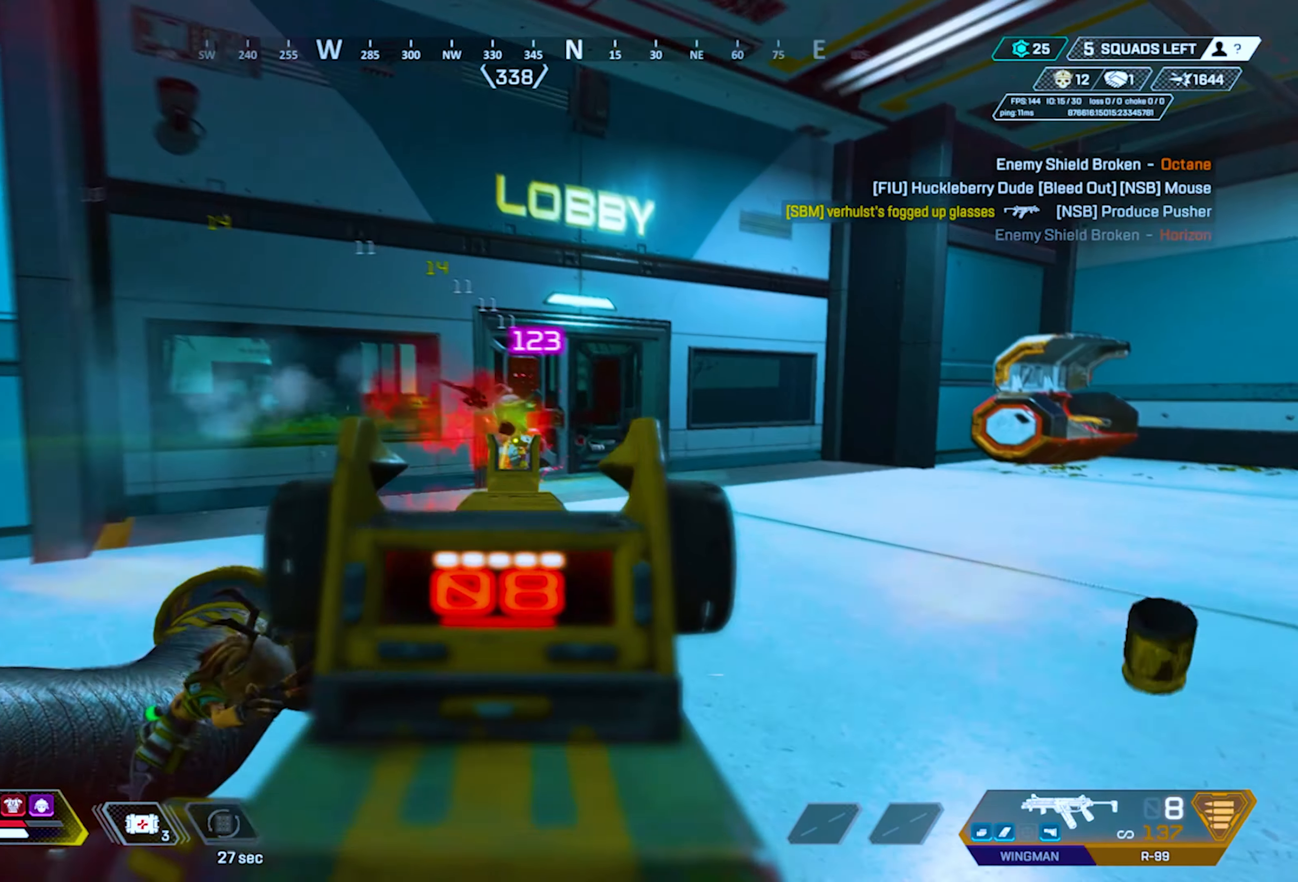
{"buttons": ["L3"], "left_stick": "up", "right_stick": "center", "events": [[67, "DPAD_LEFT", "up"], [100, "DPAD_LEFT", "down"], [100, "right_stick", "right"], [200, "DPAD_LEFT", "up"], [233, "A", "up"], [233, "right_stick", "center"], [267, "DPAD_LEFT", "down"], [333, "L2", "up"], [367, "L3", "down"], [400, "DPAD_LEFT", "up"], [400, "R2", "up"], [400, "X", "down"], [467, "X", "up"]]}
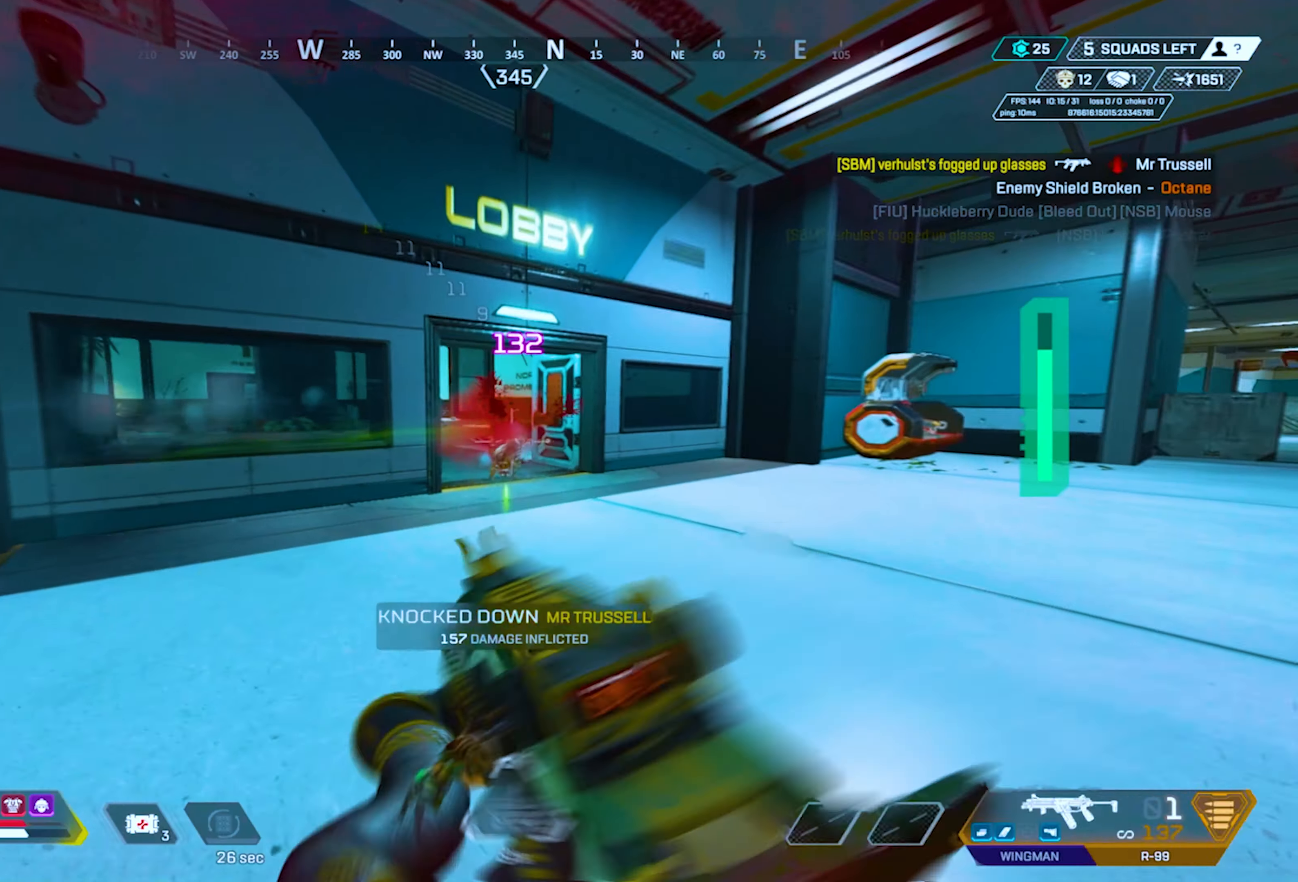
{"buttons": [], "left_stick": "up", "right_stick": "center", "events": [[300, "L3", "up"]]}